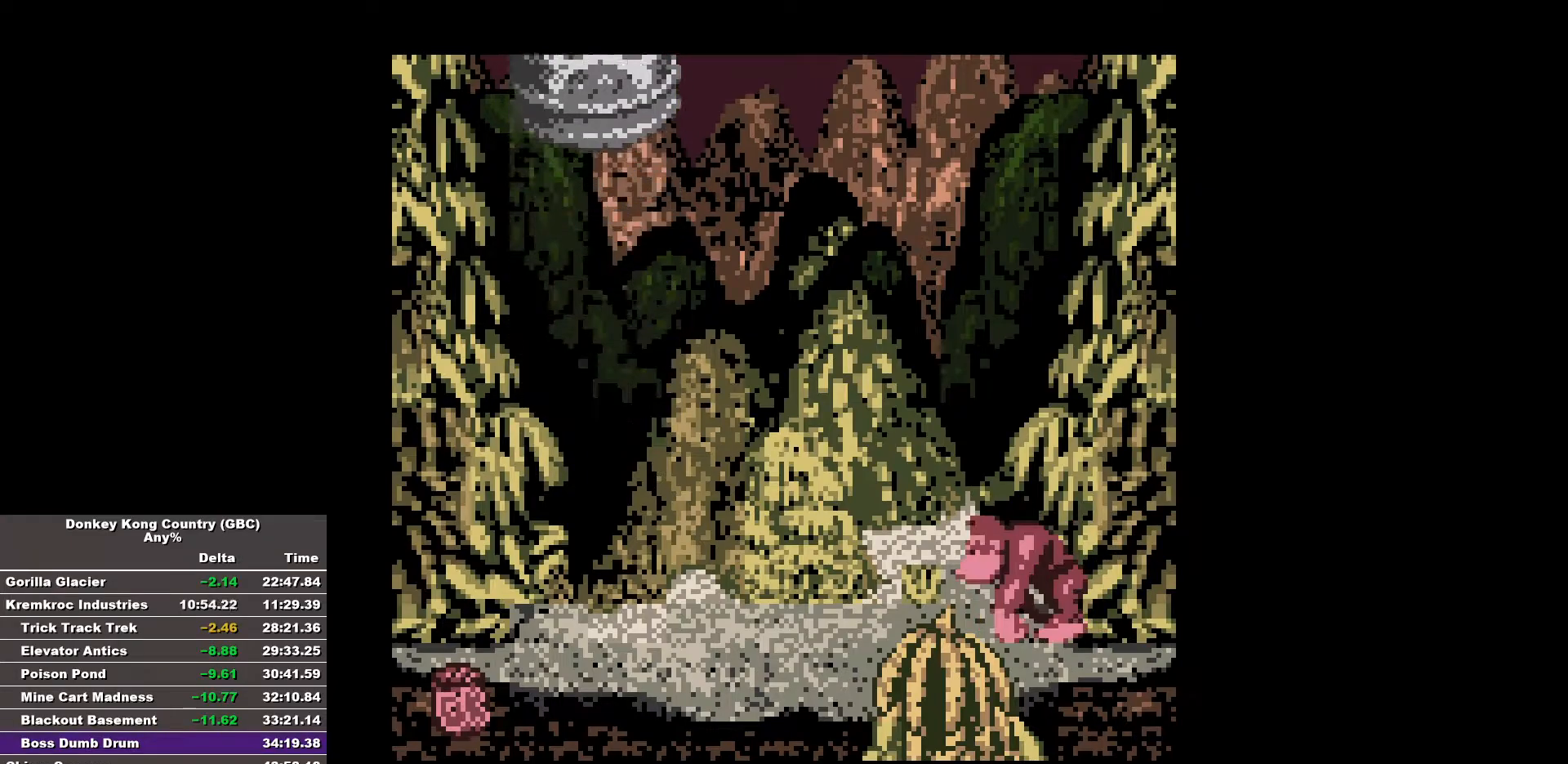
Gameplay with a controller (Nintendo layout); each line is a JSON object with the inputs held at the frame after it. "events" lists button and stick changes between this image and that frame as [ms after this image, input, new state], when the widget could be followed in between. Not read: A DPAD_DOWN DPAD_LEFT L3 R3.
{"buttons": ["B"], "events": []}
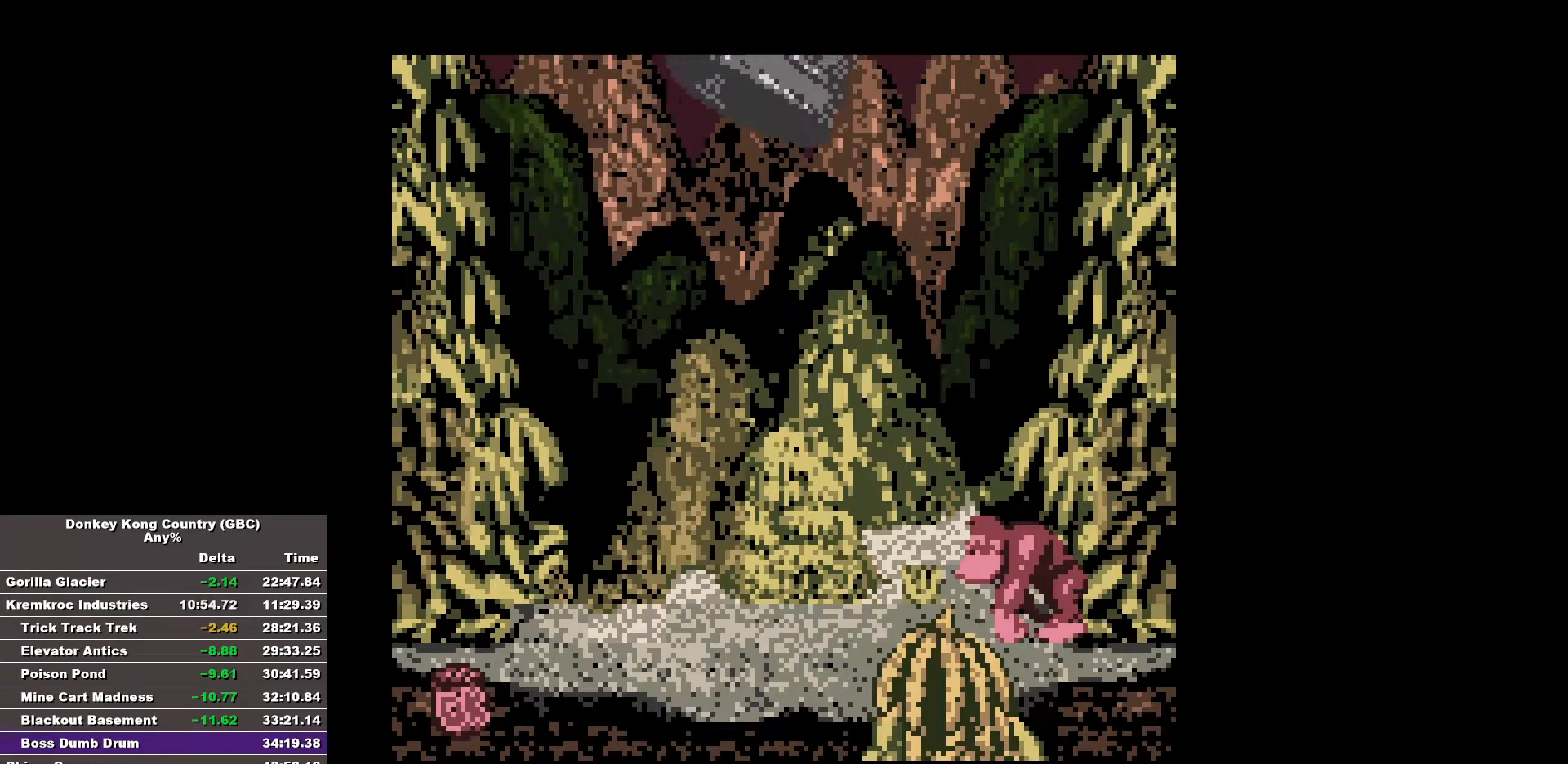
{"buttons": ["B"], "events": []}
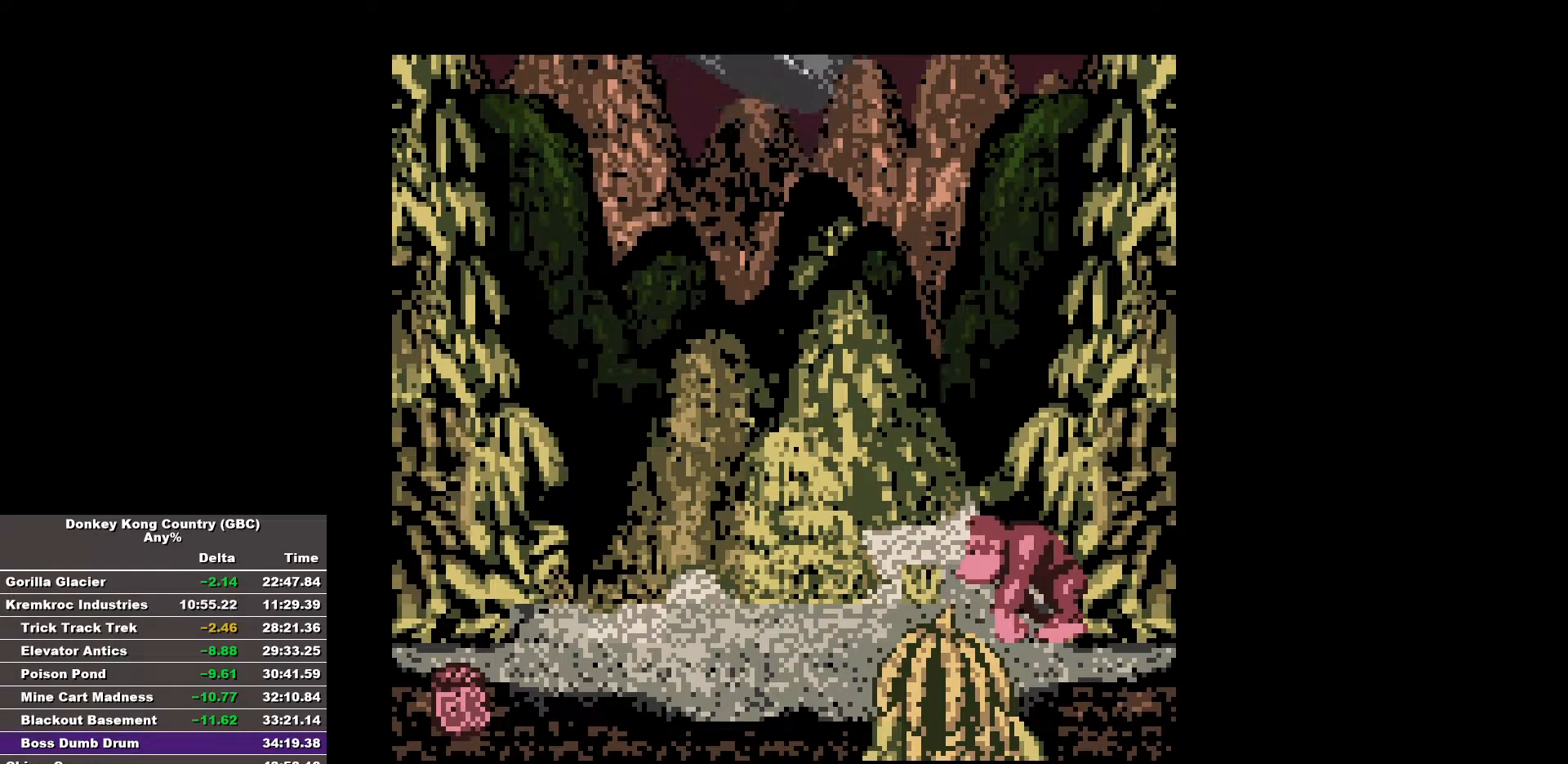
{"buttons": ["B"], "events": []}
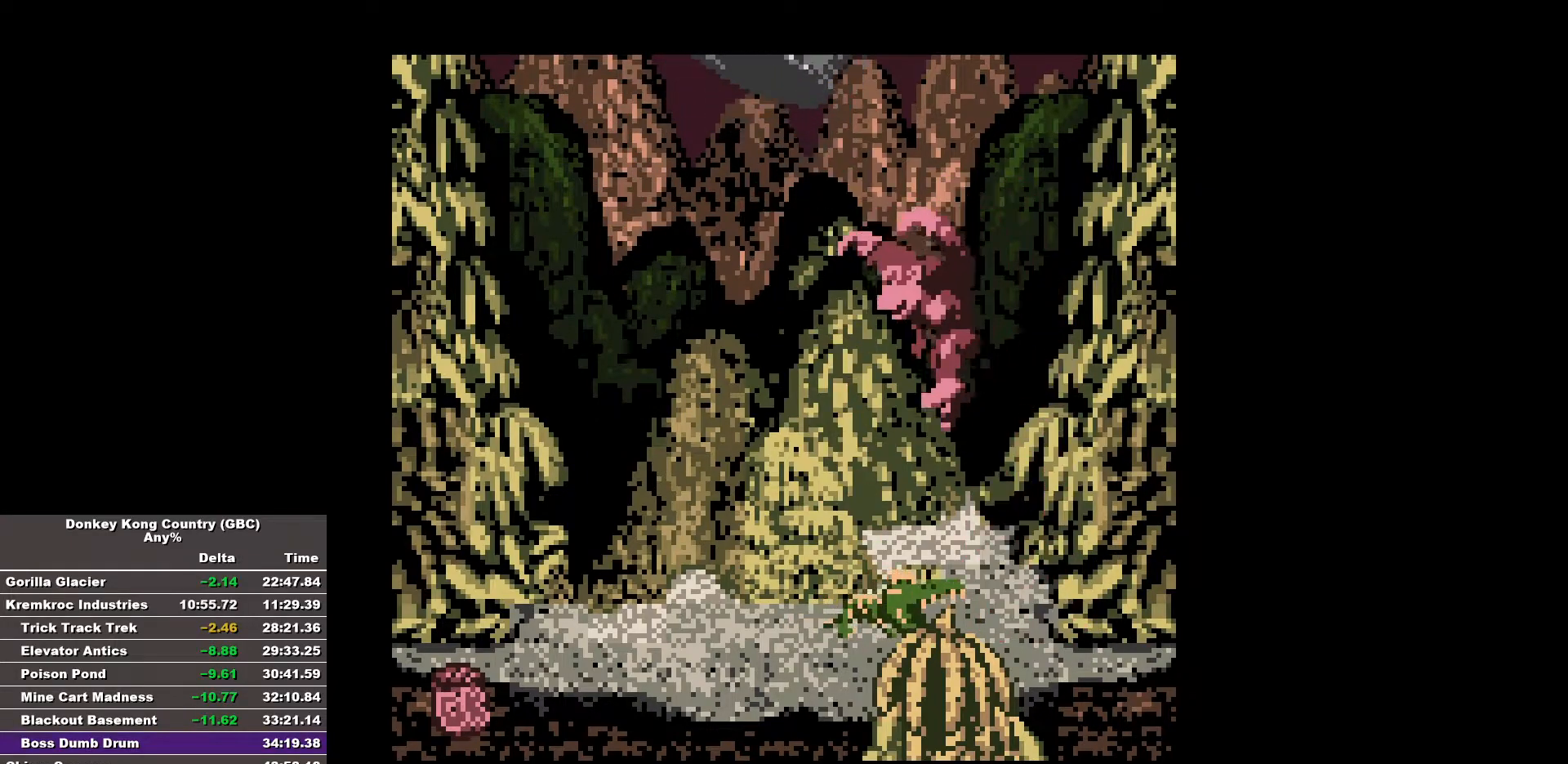
{"buttons": ["B"], "events": []}
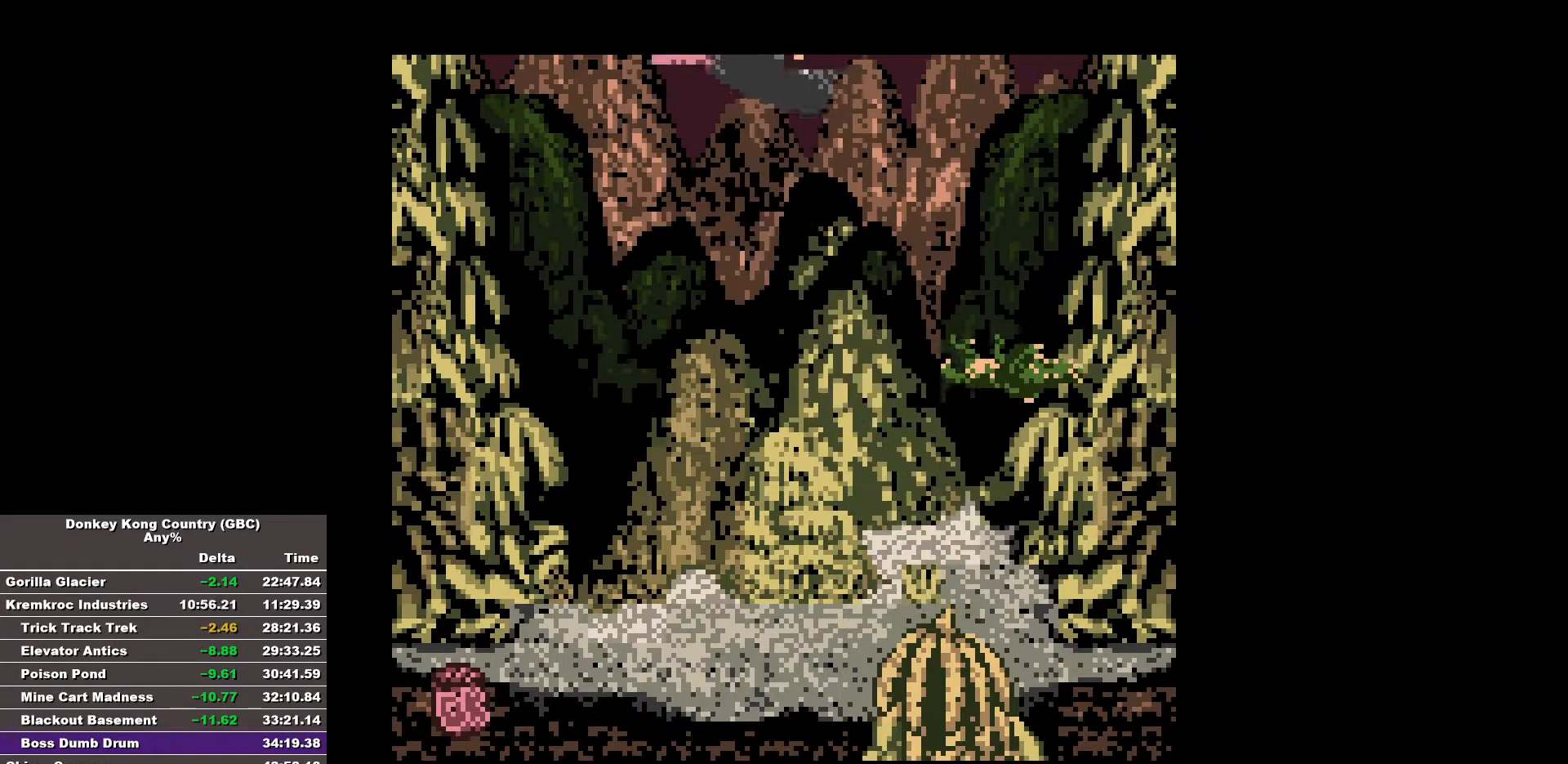
{"buttons": ["B"], "events": []}
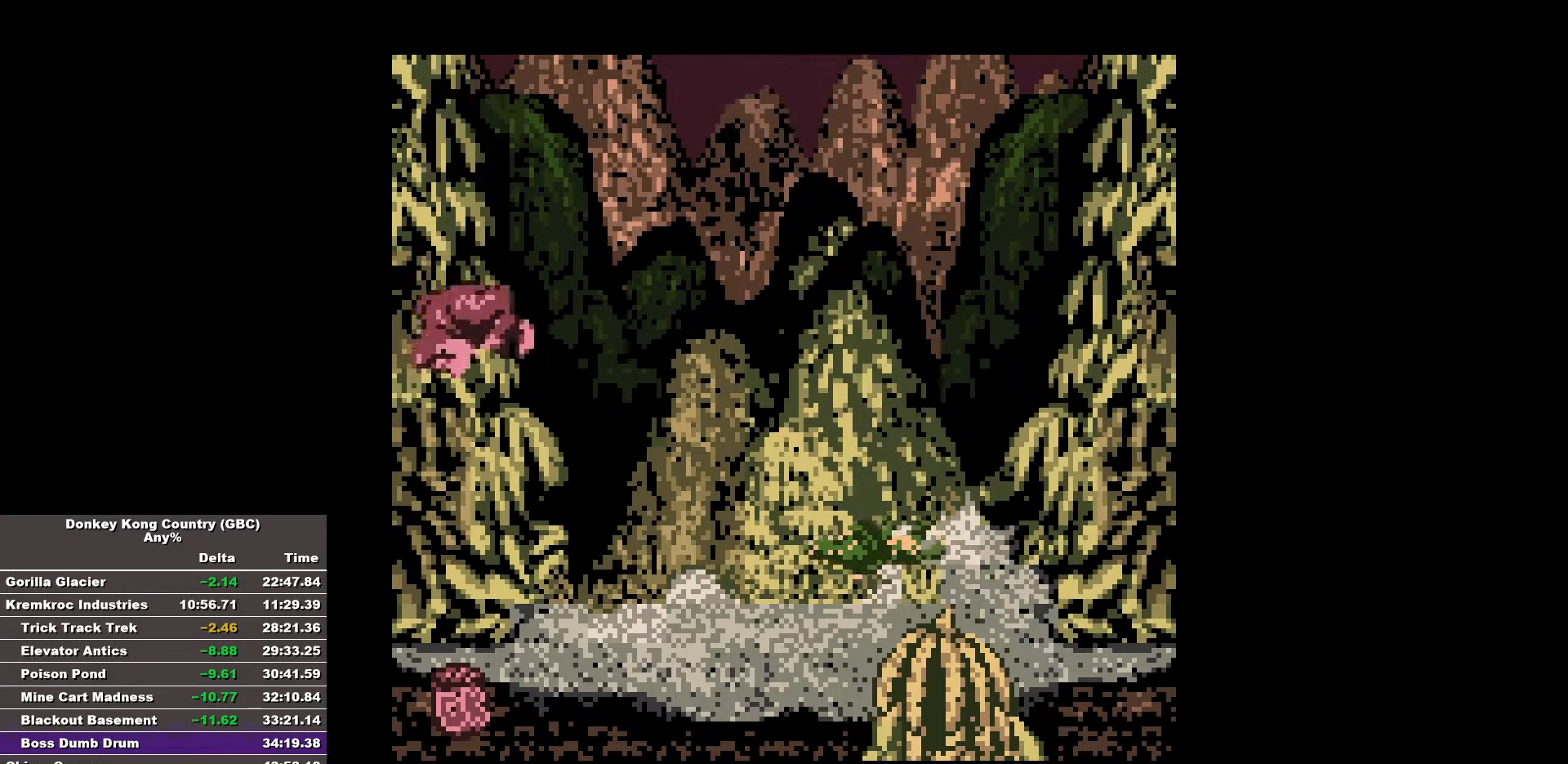
{"buttons": ["B", "DPAD_RIGHT"], "events": [[17, "B", "up"], [483, "B", "down"], [483, "DPAD_RIGHT", "down"]]}
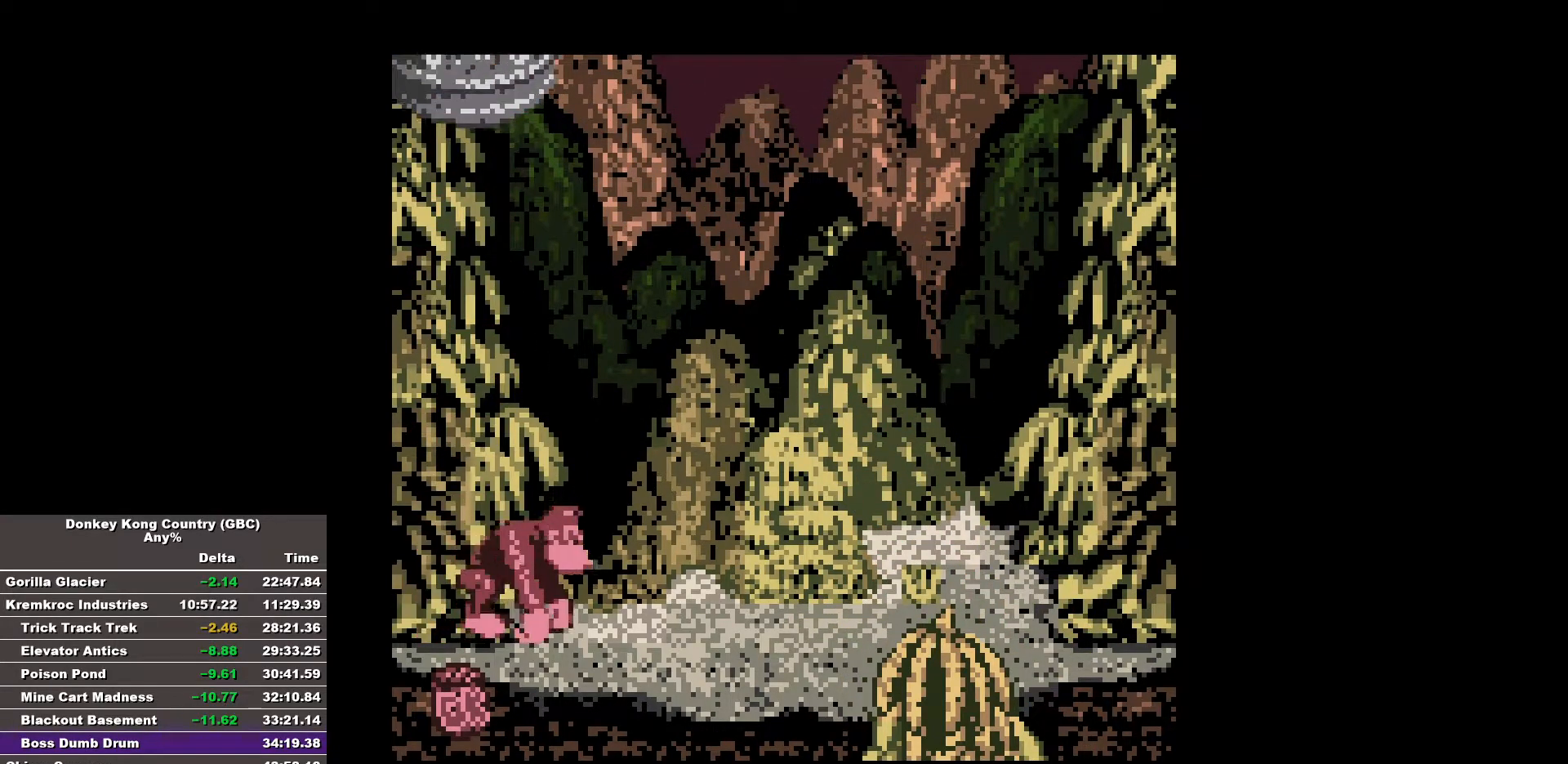
{"buttons": ["B", "DPAD_RIGHT"], "events": []}
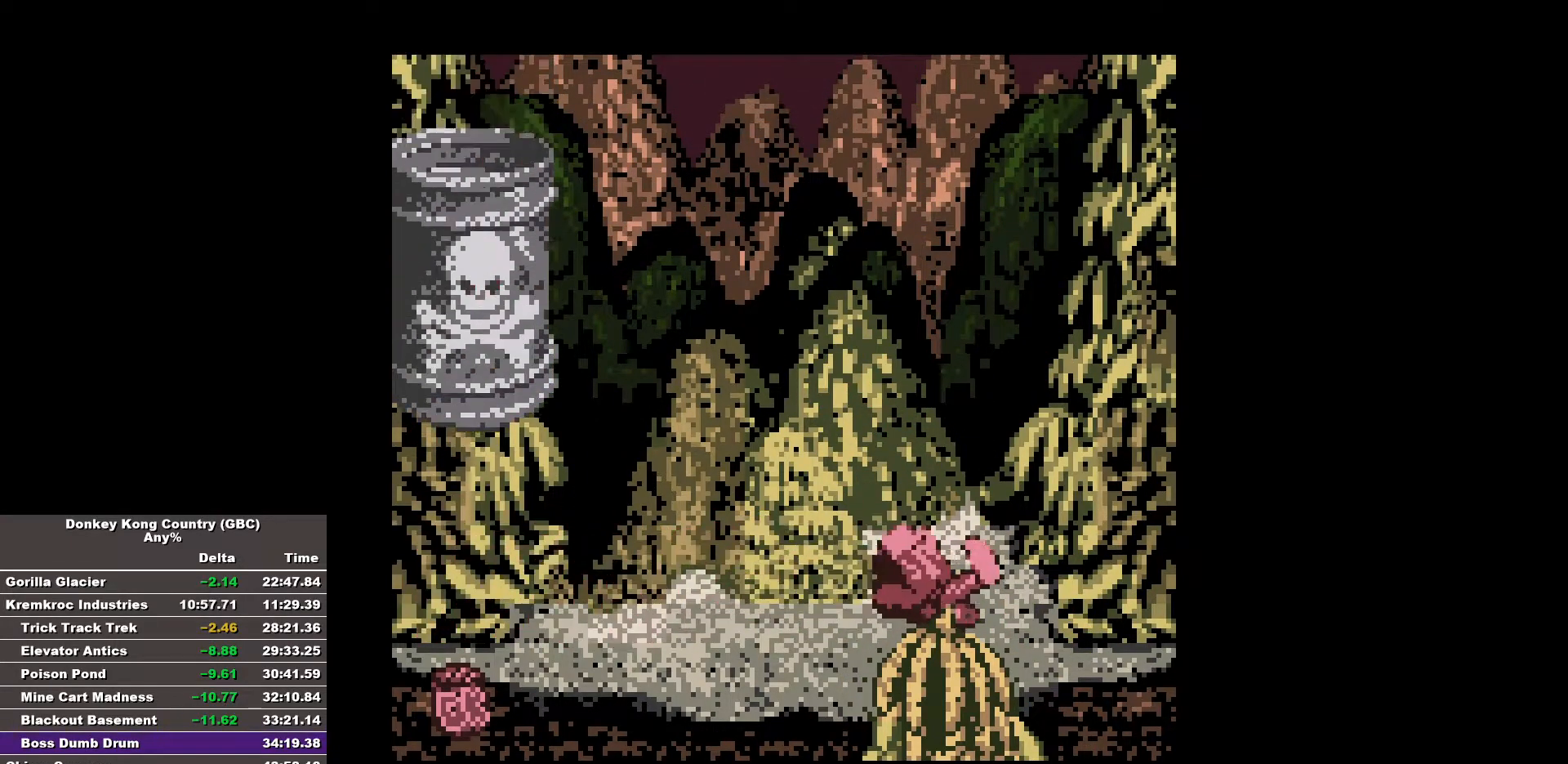
{"buttons": [], "events": [[233, "DPAD_RIGHT", "up"], [417, "B", "up"]]}
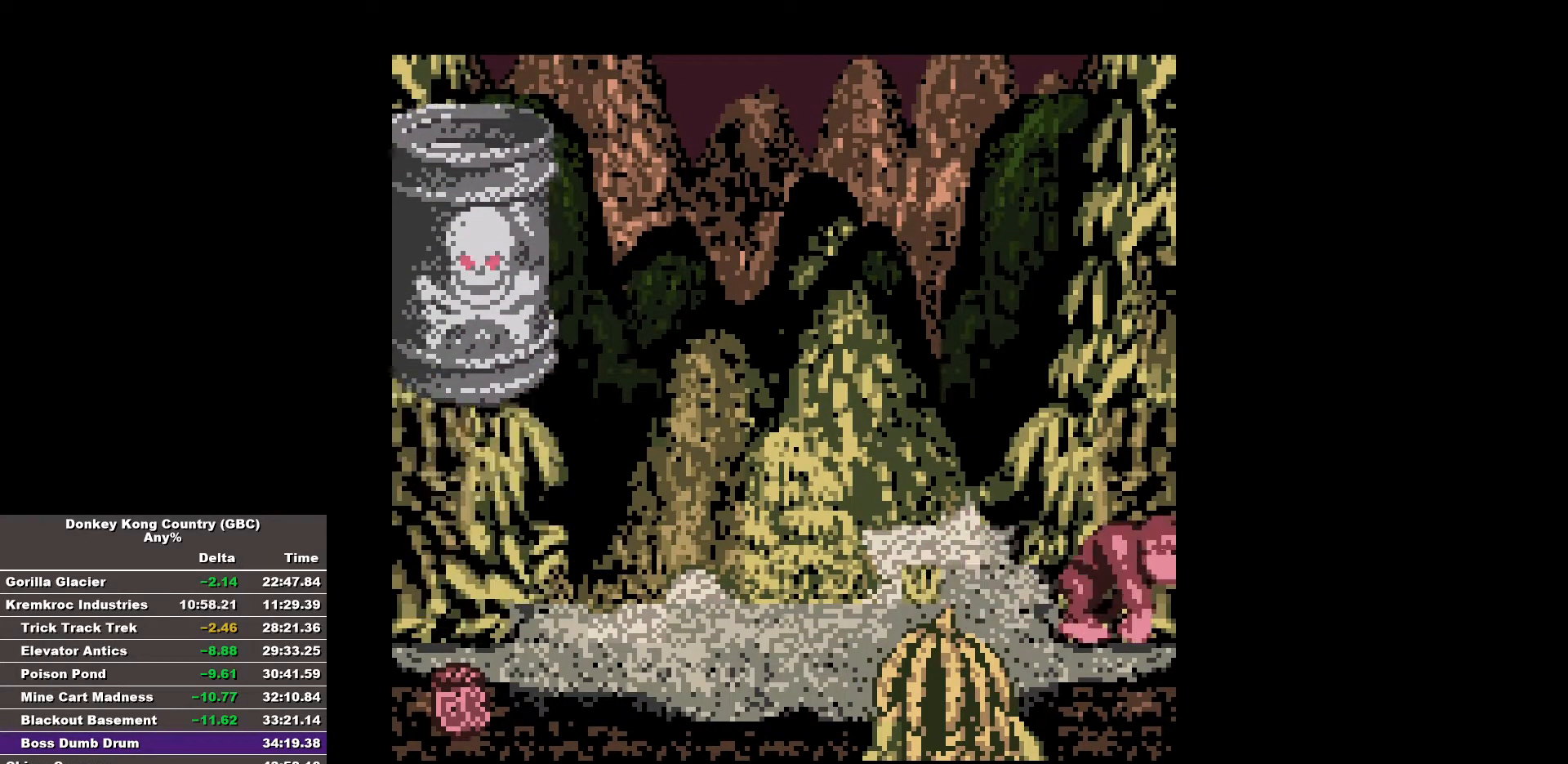
{"buttons": [], "events": []}
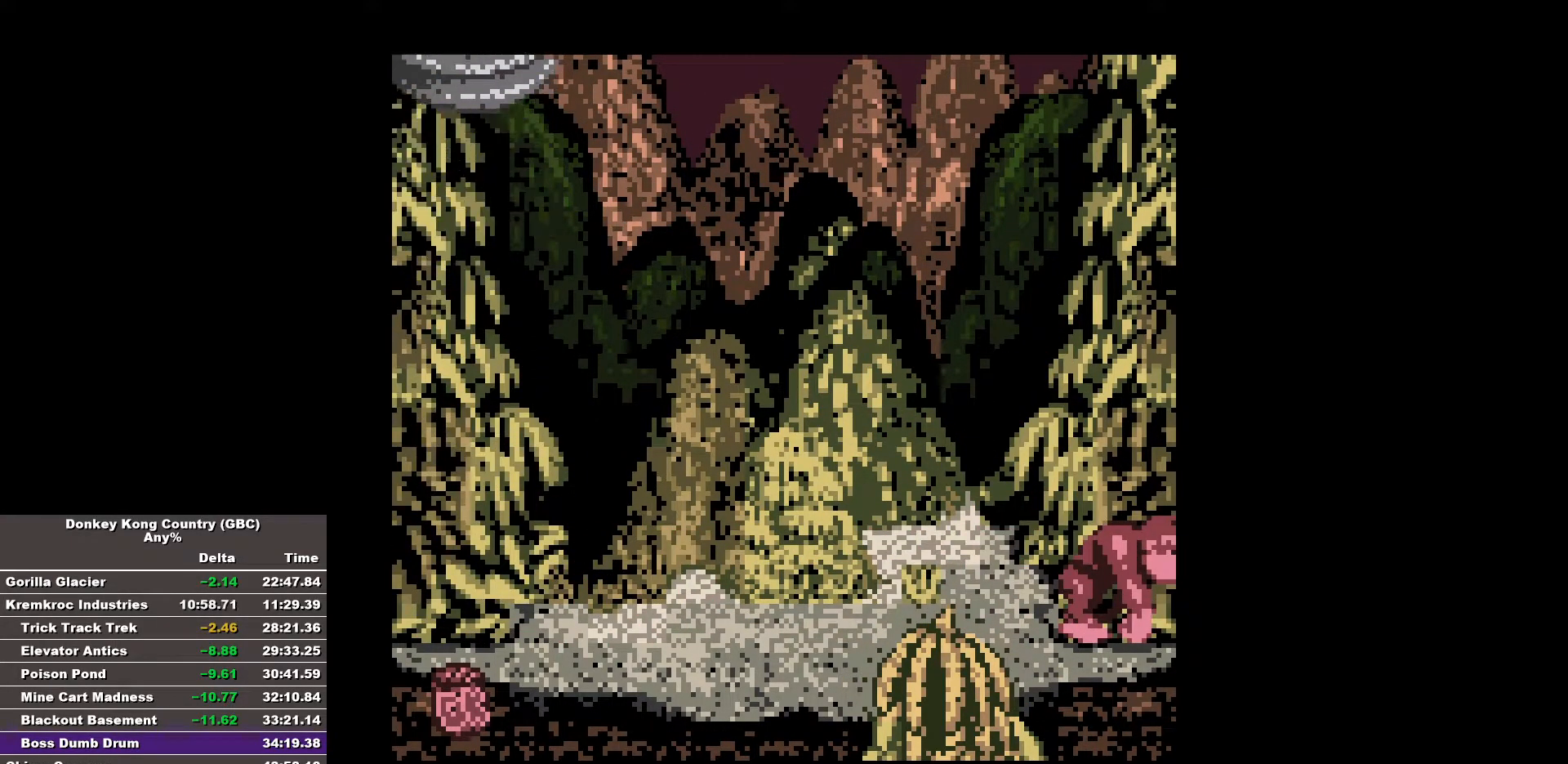
{"buttons": ["B"], "events": [[267, "B", "down"]]}
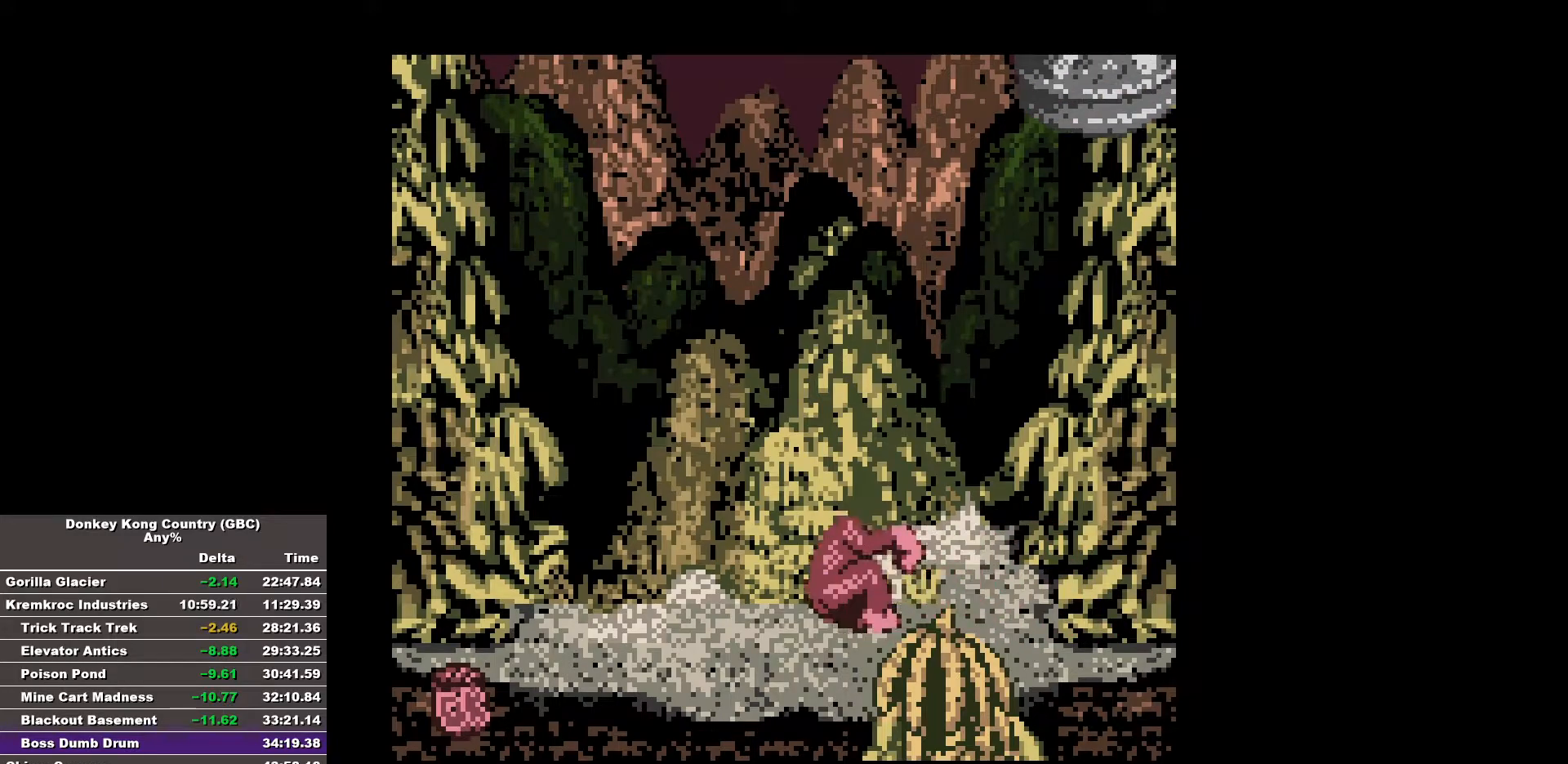
{"buttons": ["B"], "events": []}
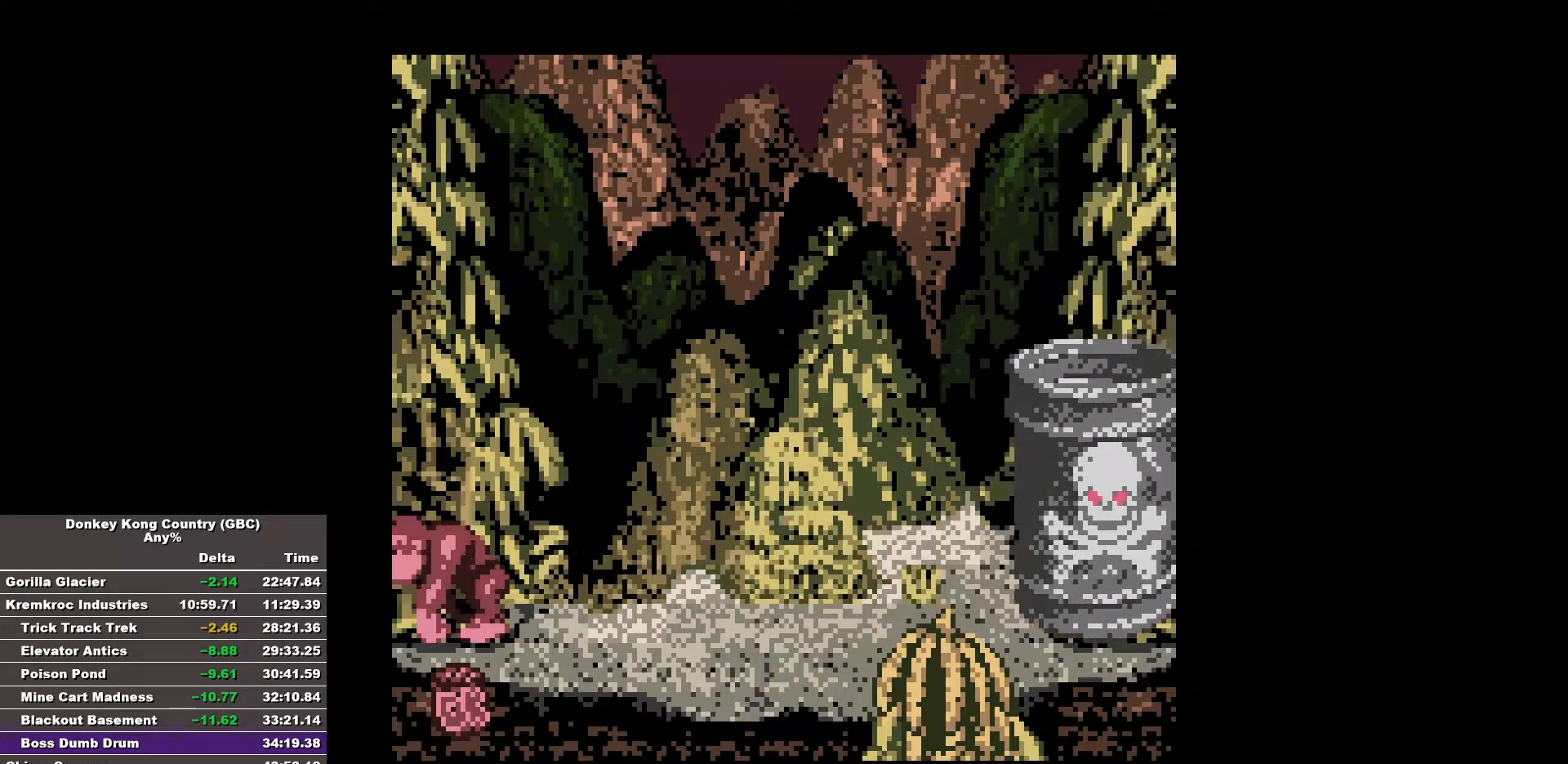
{"buttons": [], "events": [[383, "B", "up"]]}
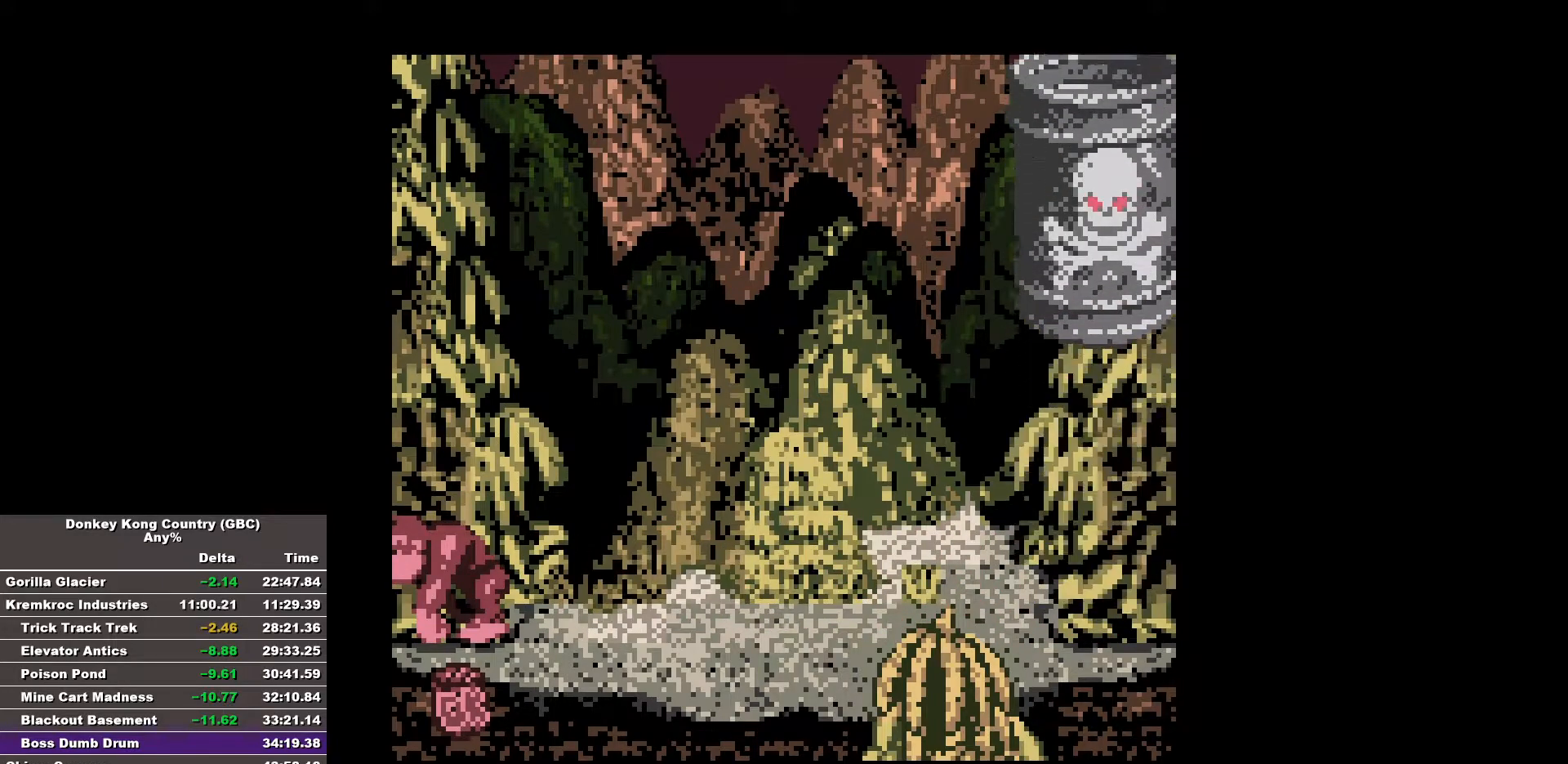
{"buttons": [], "events": []}
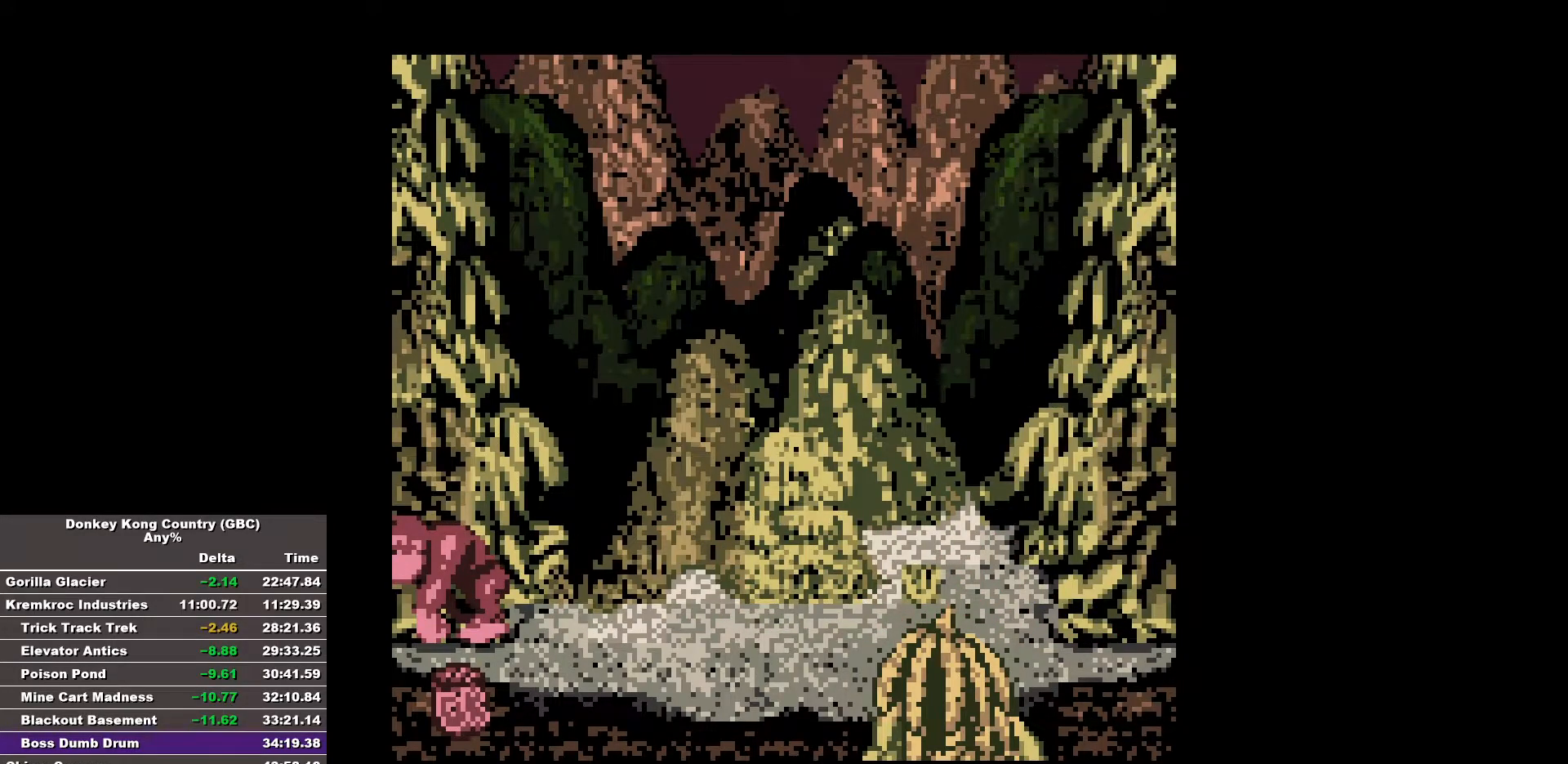
{"buttons": ["B", "DPAD_RIGHT"], "events": [[100, "DPAD_RIGHT", "down"], [133, "B", "down"]]}
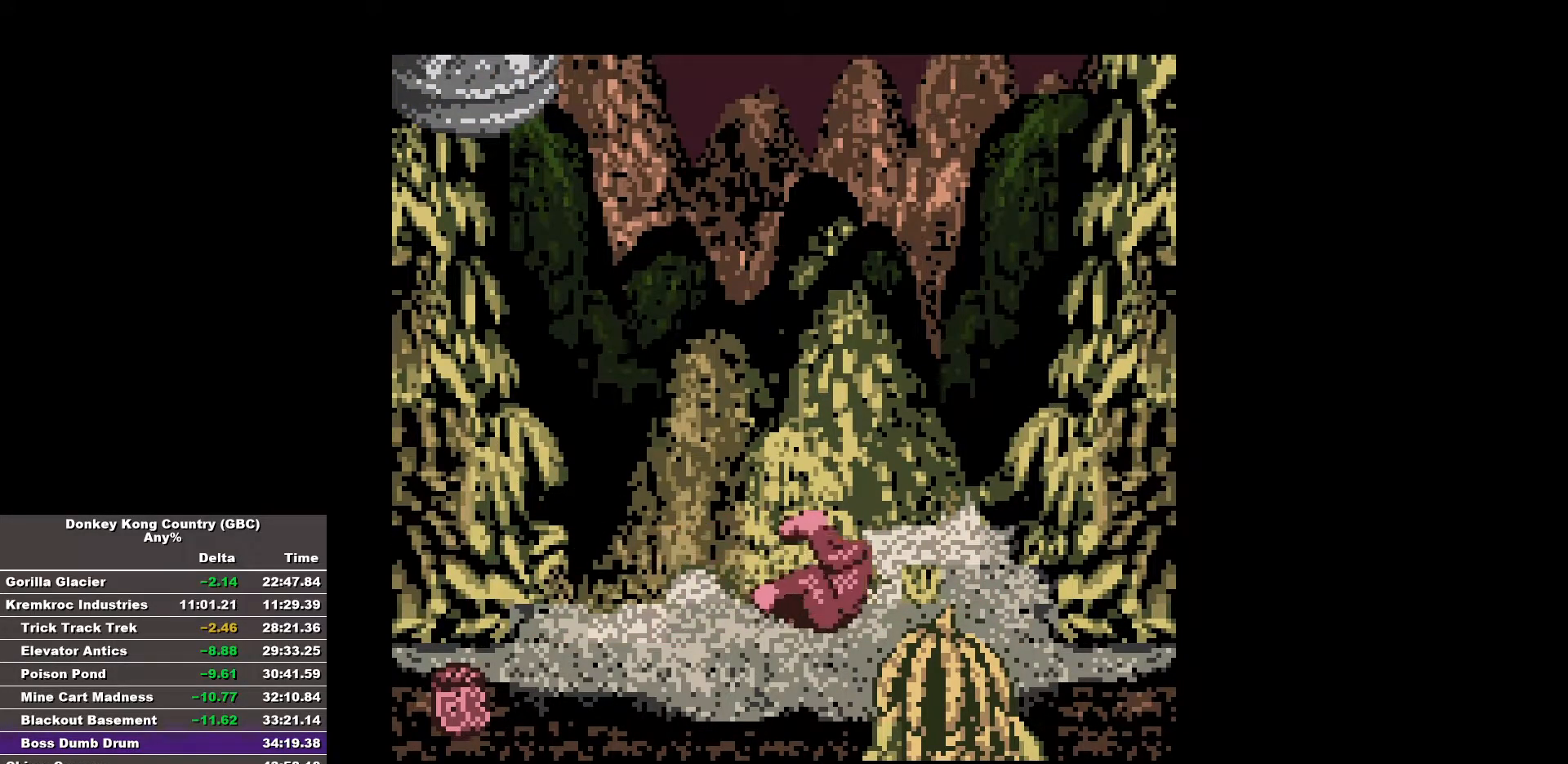
{"buttons": ["B"], "events": [[433, "DPAD_RIGHT", "up"]]}
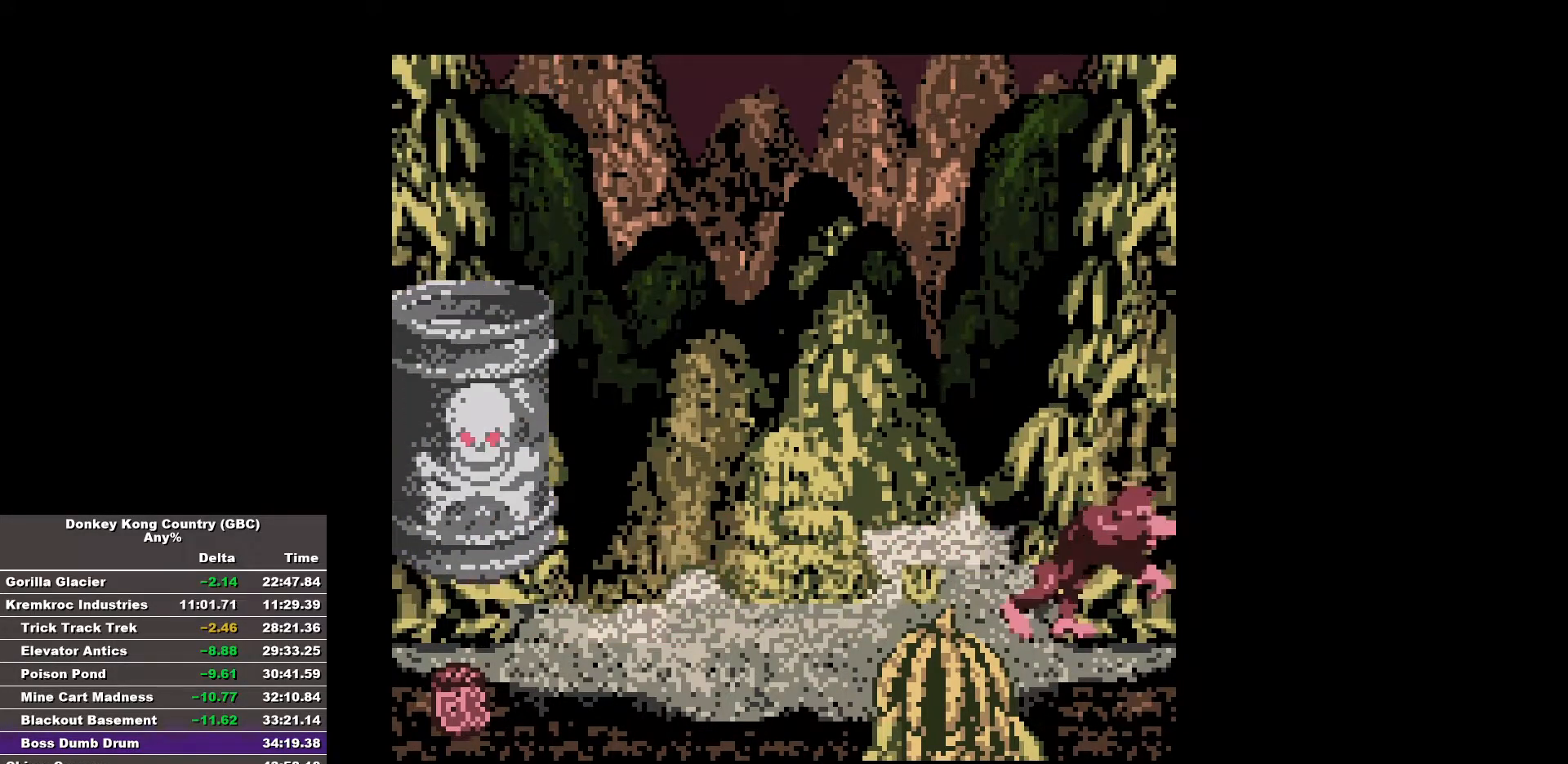
{"buttons": [], "events": [[350, "B", "up"]]}
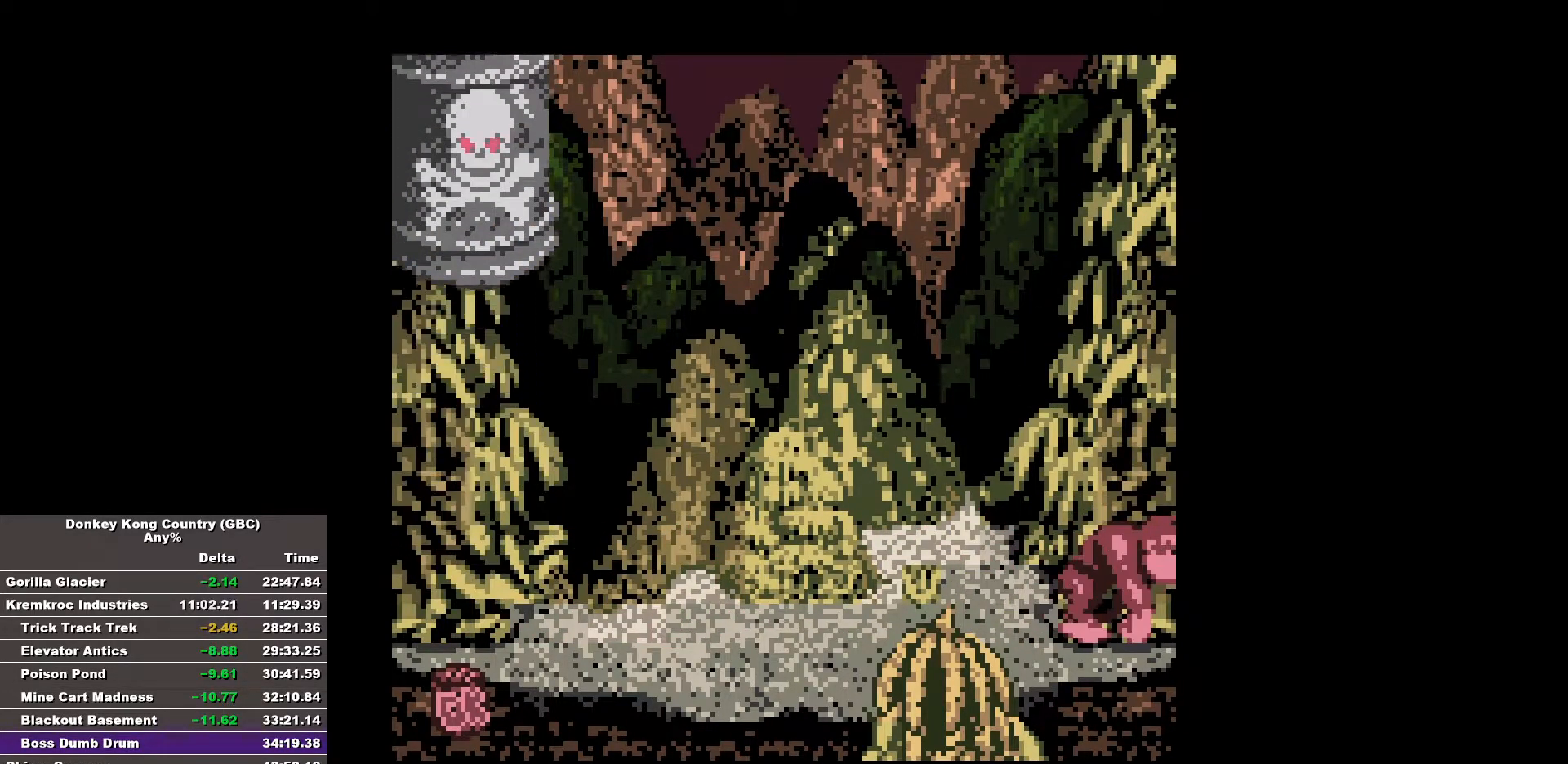
{"buttons": ["B"], "events": [[417, "B", "down"]]}
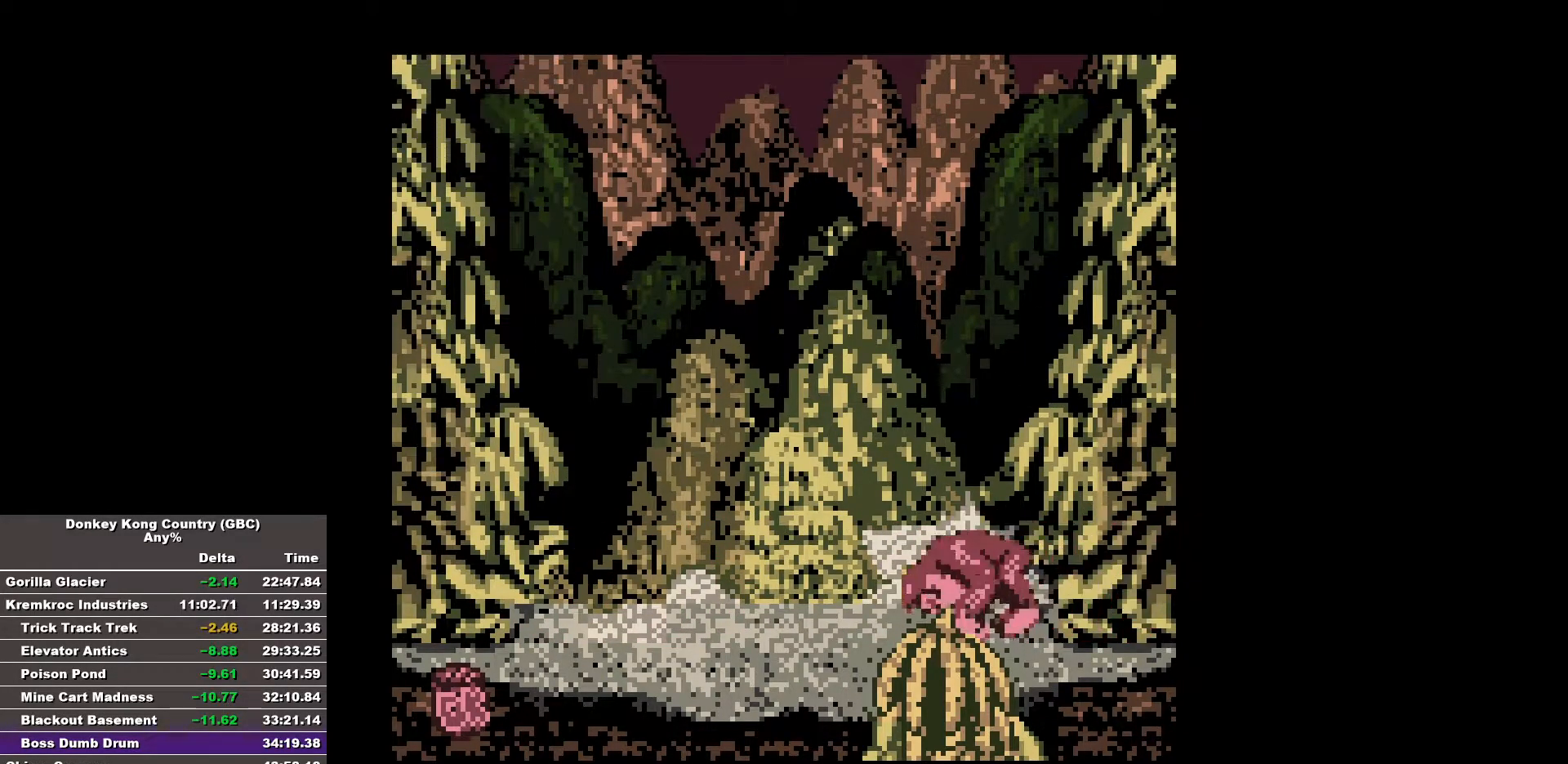
{"buttons": ["B"], "events": []}
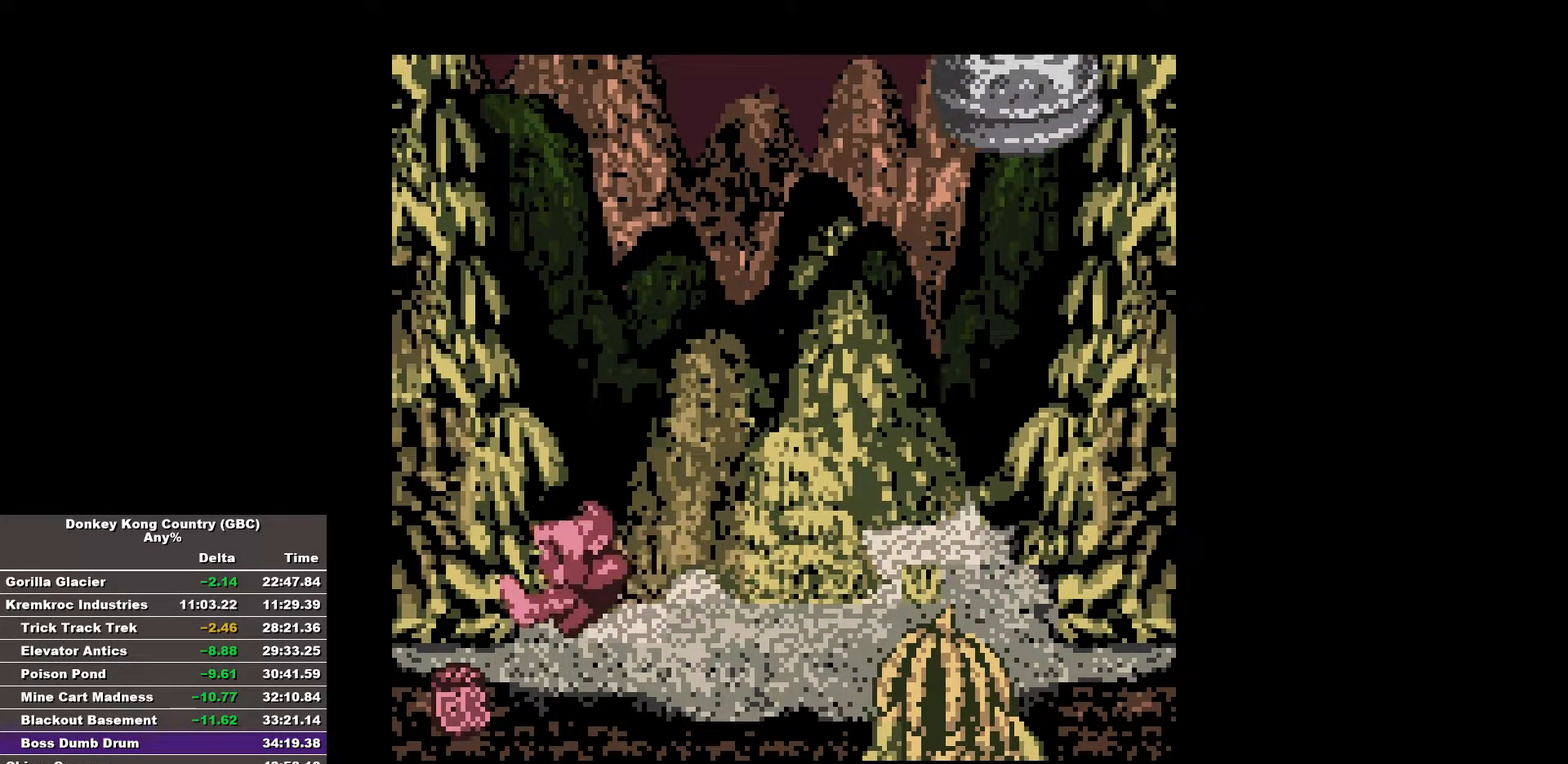
{"buttons": [], "events": [[450, "B", "up"]]}
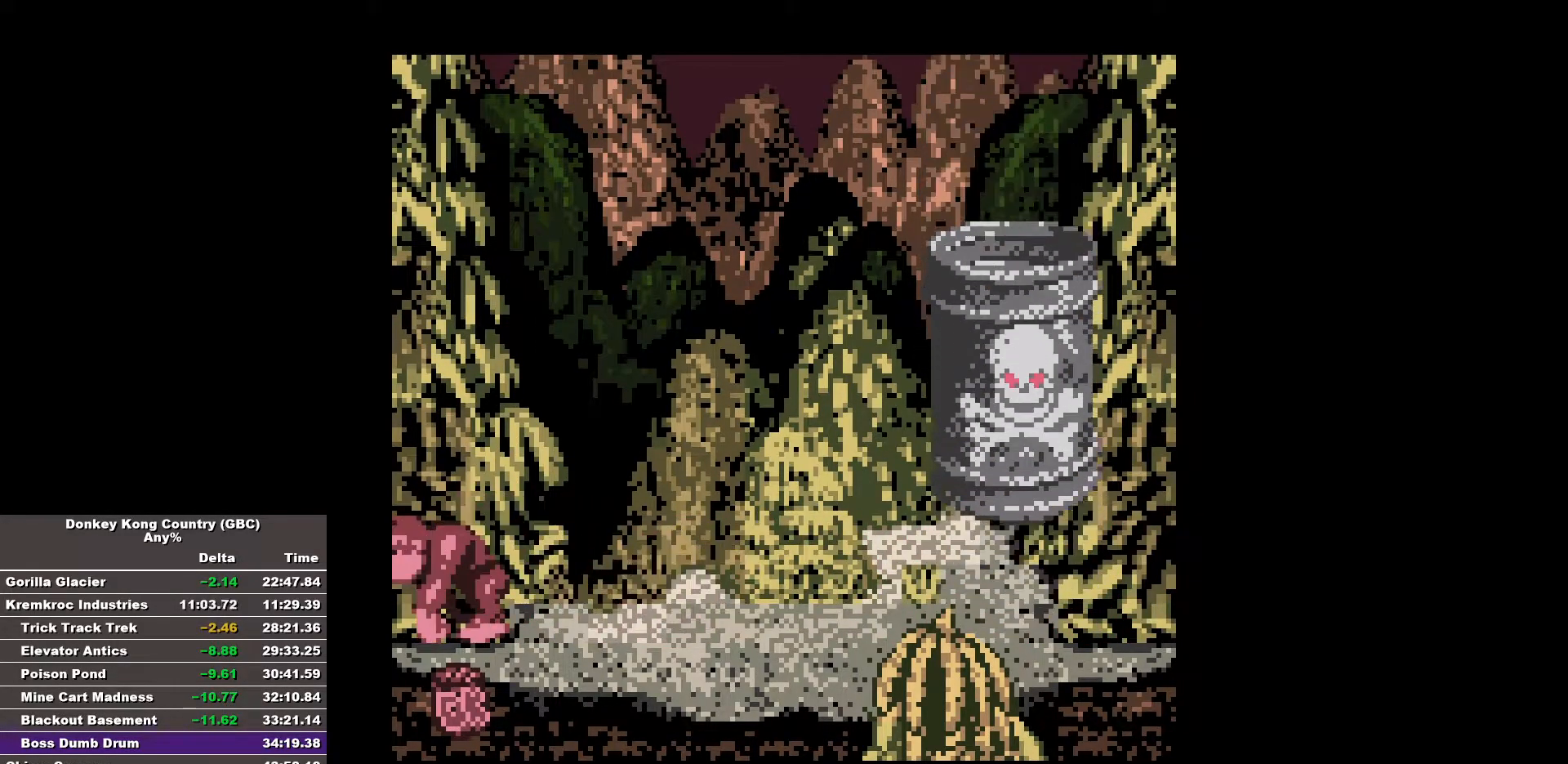
{"buttons": ["B", "DPAD_RIGHT"], "events": [[100, "DPAD_RIGHT", "down"], [133, "B", "down"]]}
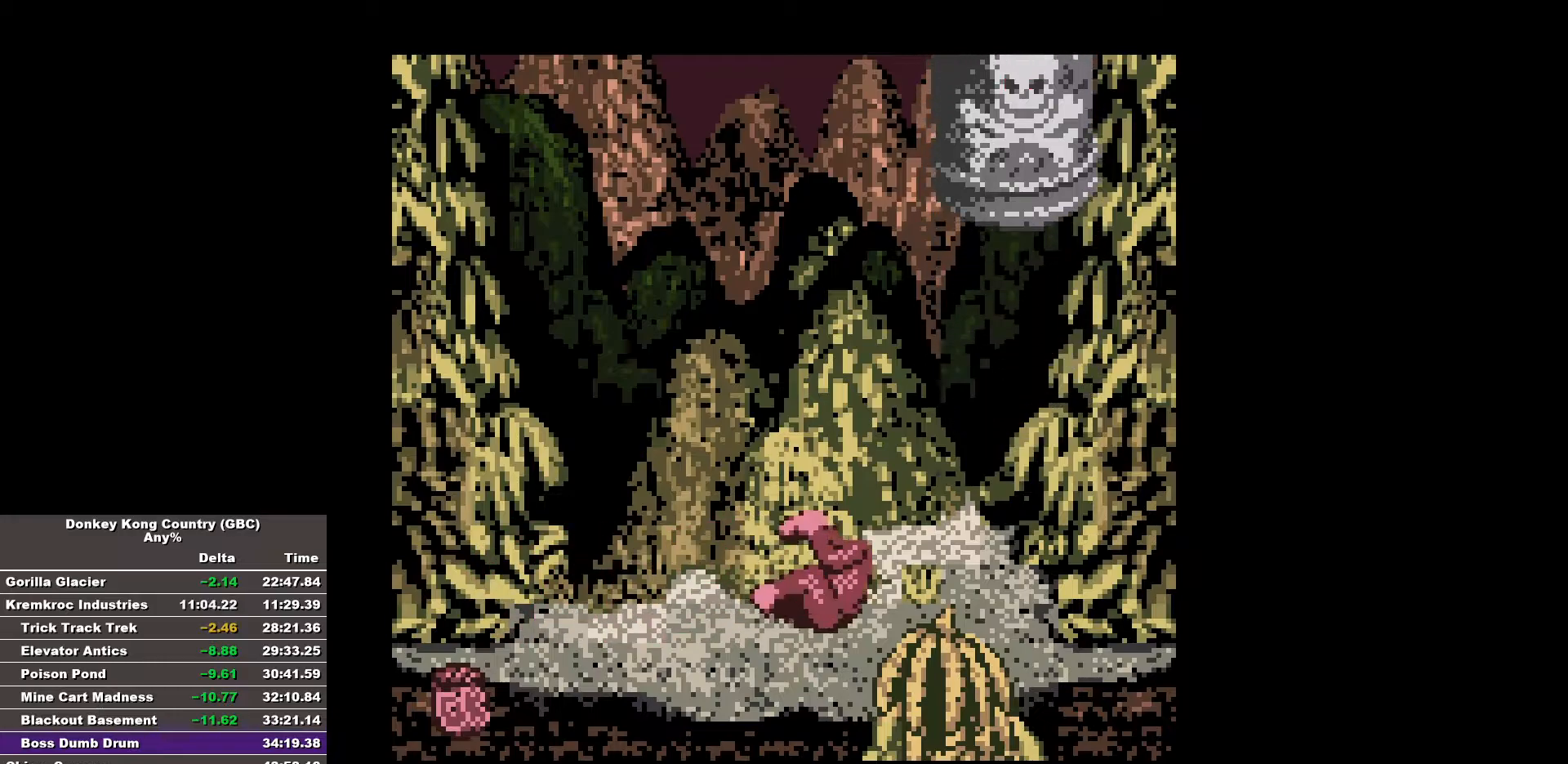
{"buttons": ["B"], "events": [[300, "DPAD_RIGHT", "up"]]}
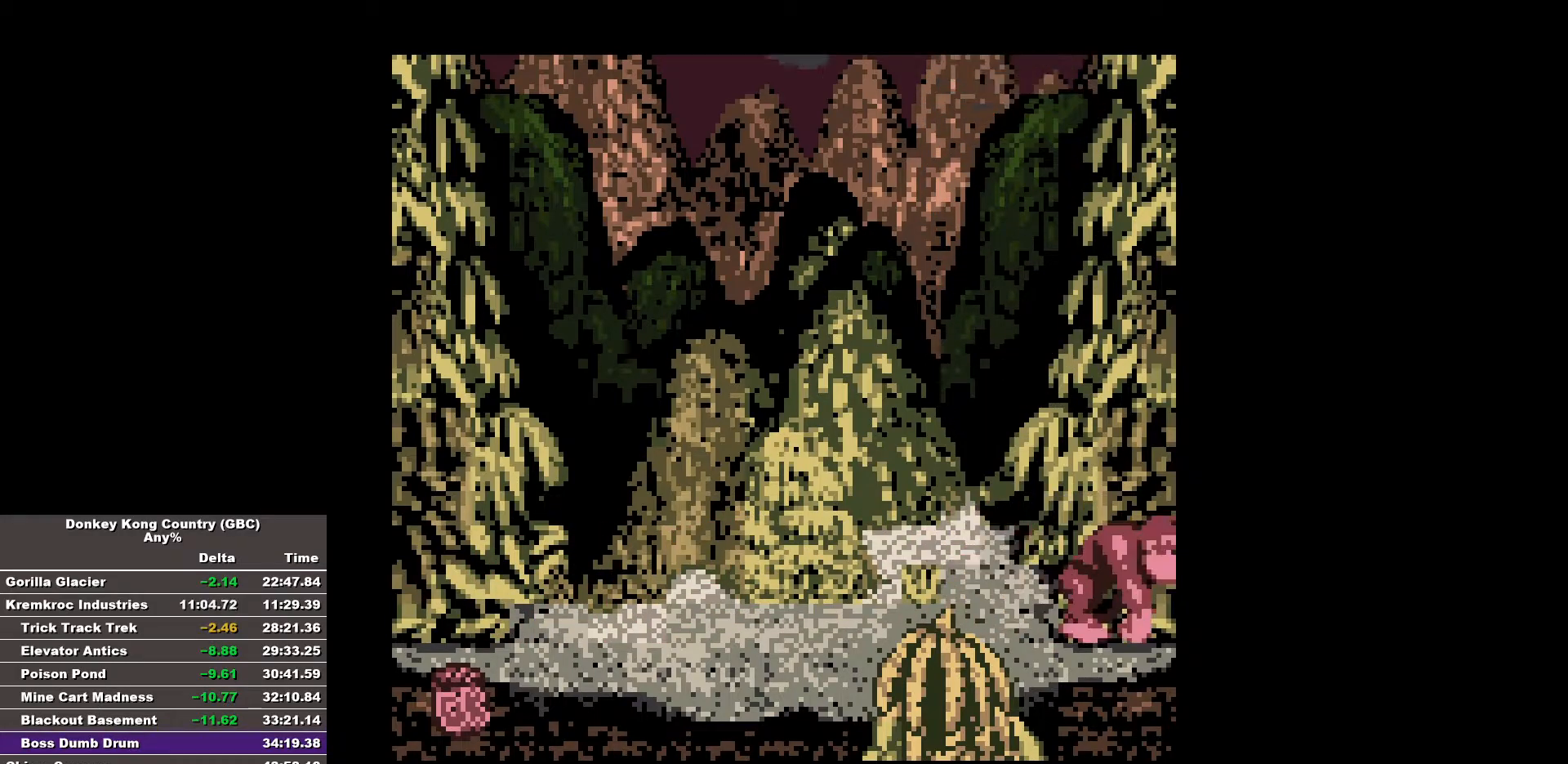
{"buttons": ["B"], "events": []}
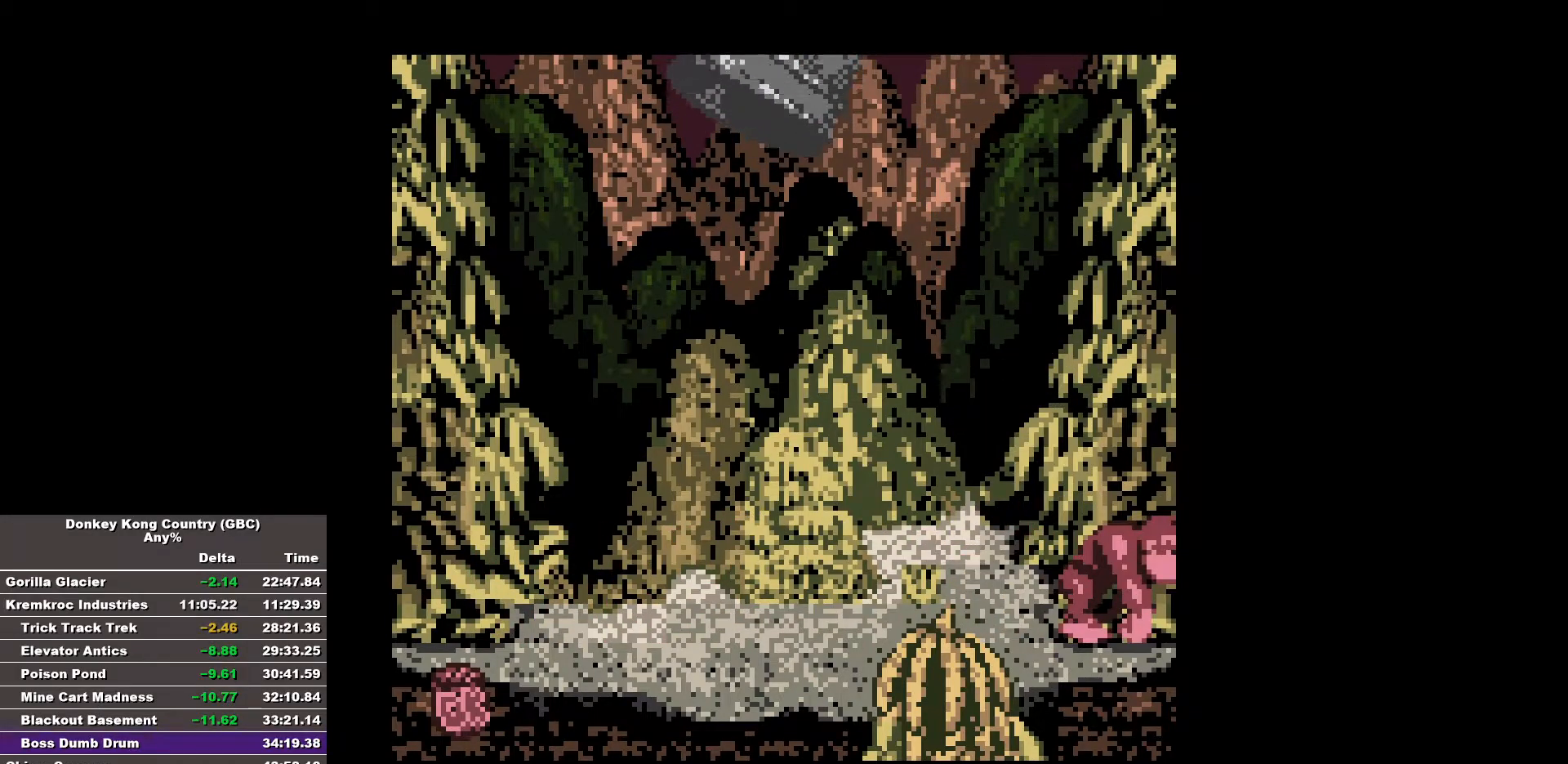
{"buttons": ["B"], "events": []}
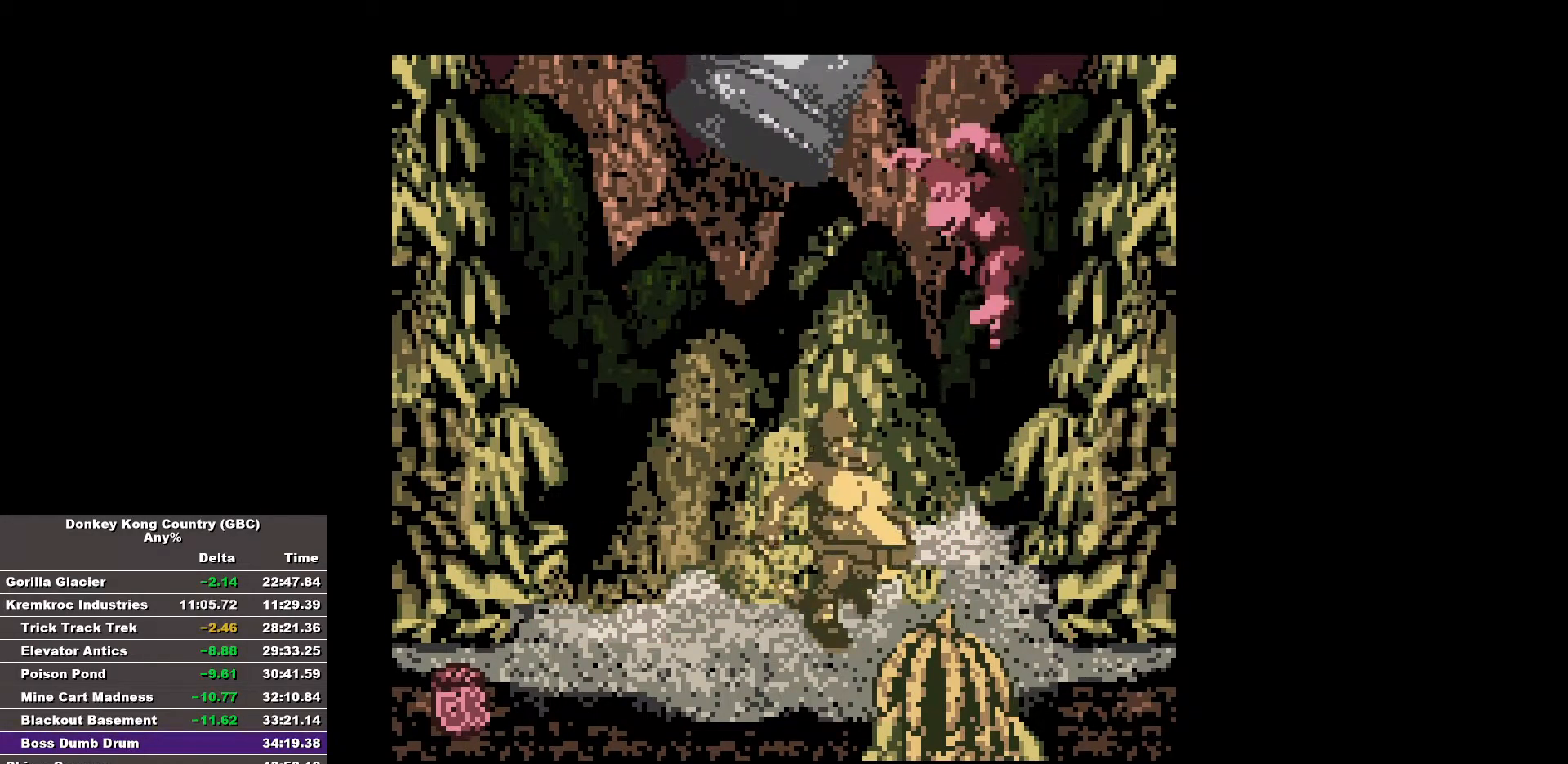
{"buttons": ["B"], "events": []}
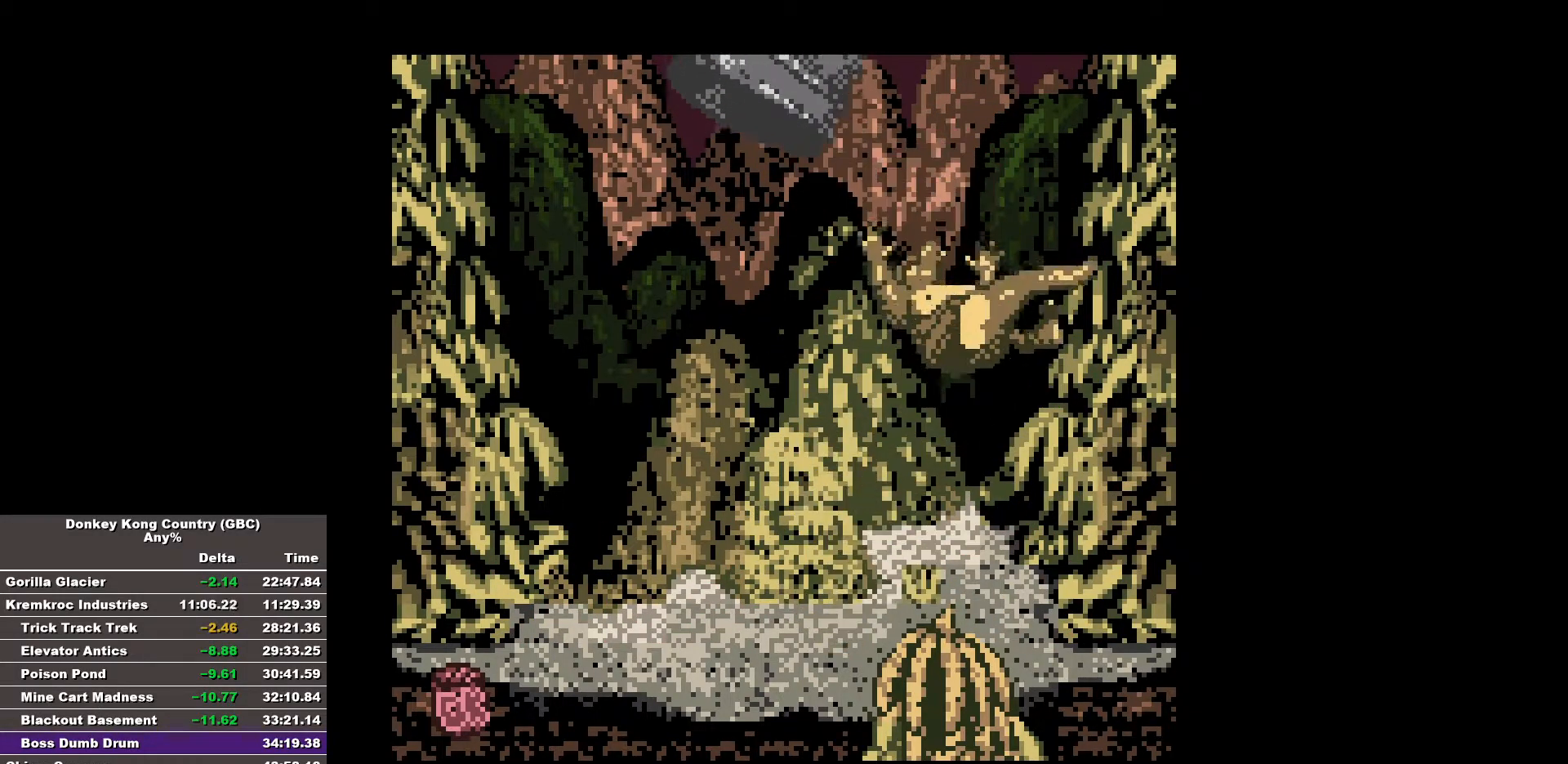
{"buttons": ["B"], "events": []}